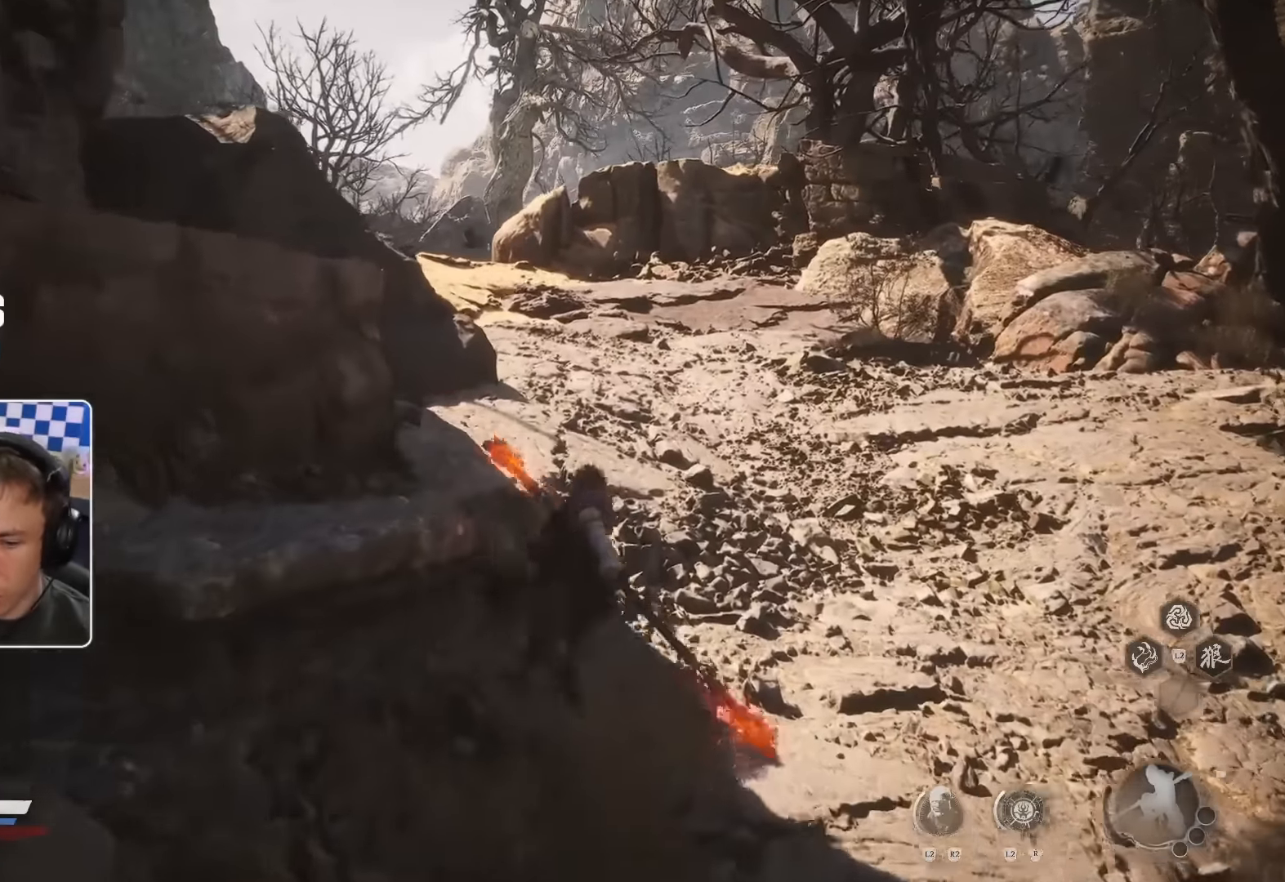
Gameplay with a controller (PlayStation layout); each line is a JSON object with the inputs held at the frame after it. "events" lists button and stick changes between this image and that frame as [ms after this image, input, new state], when the widget could be followed in between.
{"buttons": [], "left_stick": "up", "right_stick": "center", "events": []}
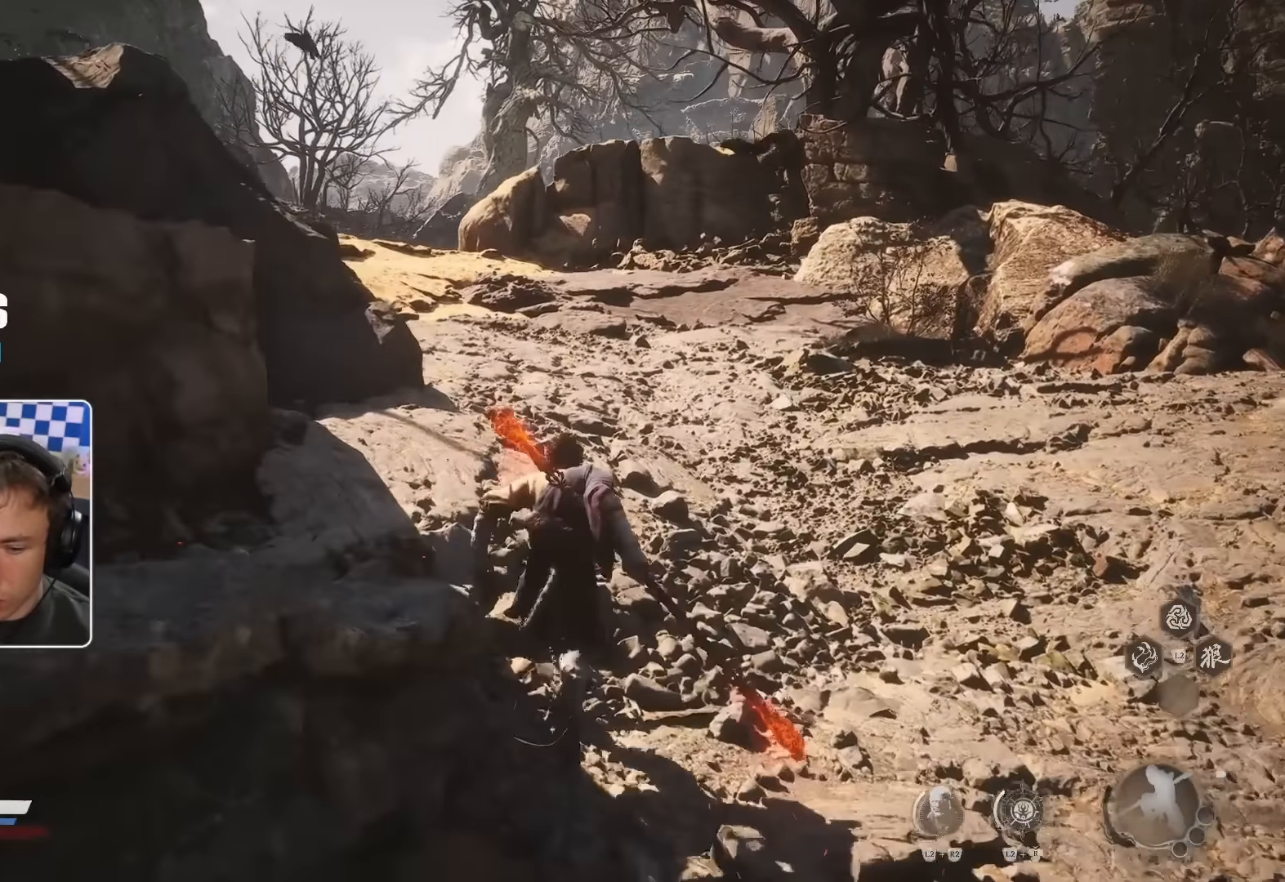
{"buttons": [], "left_stick": "up", "right_stick": "center", "events": []}
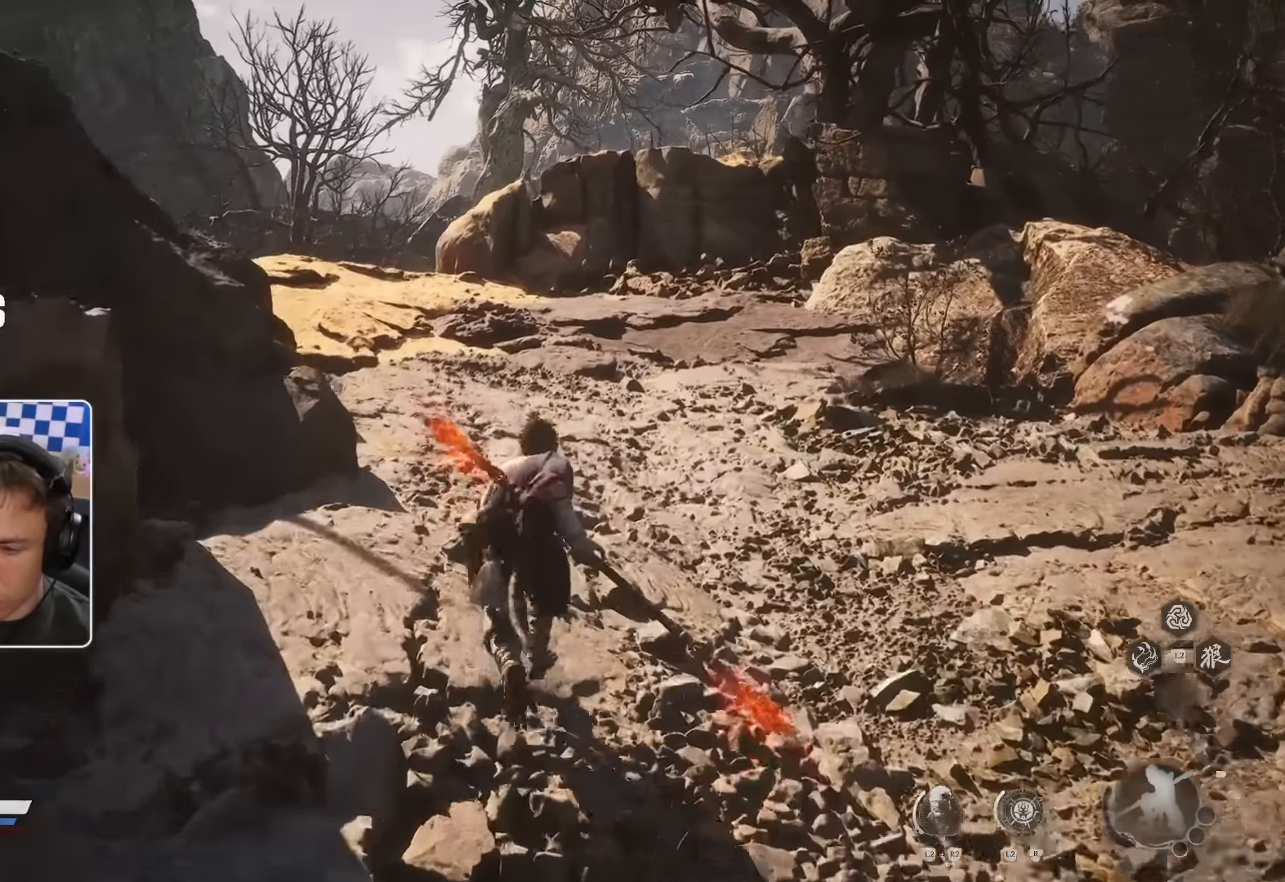
{"buttons": [], "left_stick": "up", "right_stick": "center", "events": [[350, "right_stick", "left"], [417, "right_stick", "center"]]}
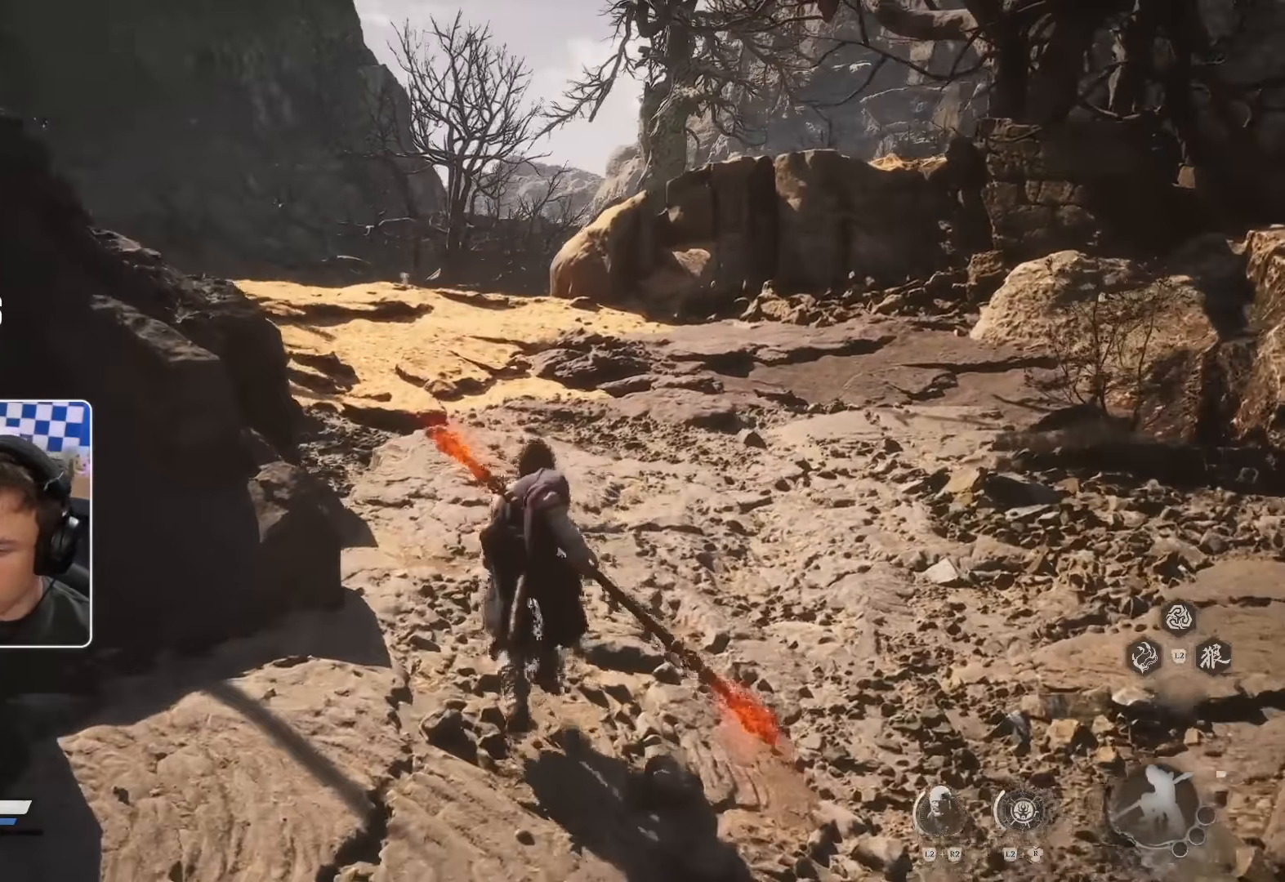
{"buttons": [], "left_stick": "up", "right_stick": "center", "events": []}
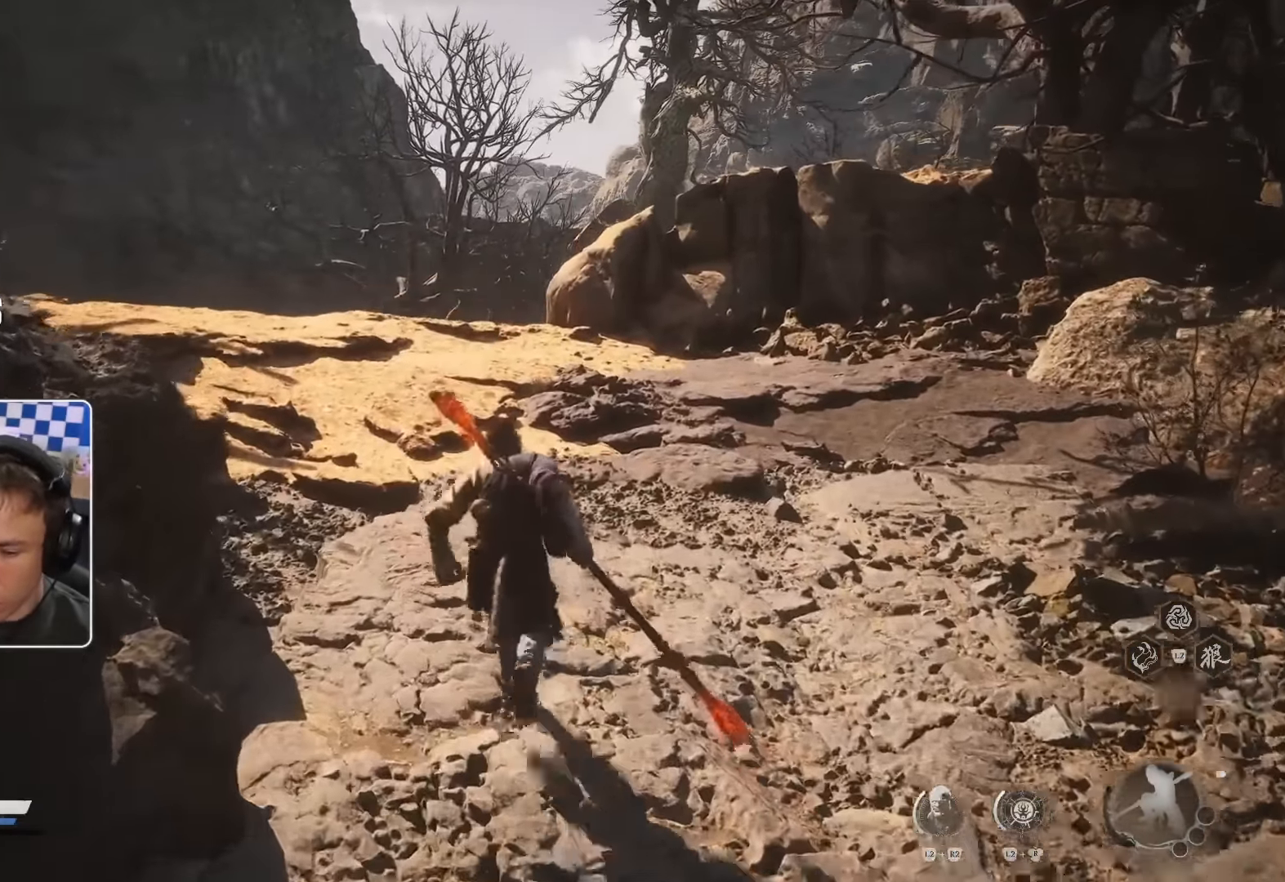
{"buttons": [], "left_stick": "up", "right_stick": "center", "events": []}
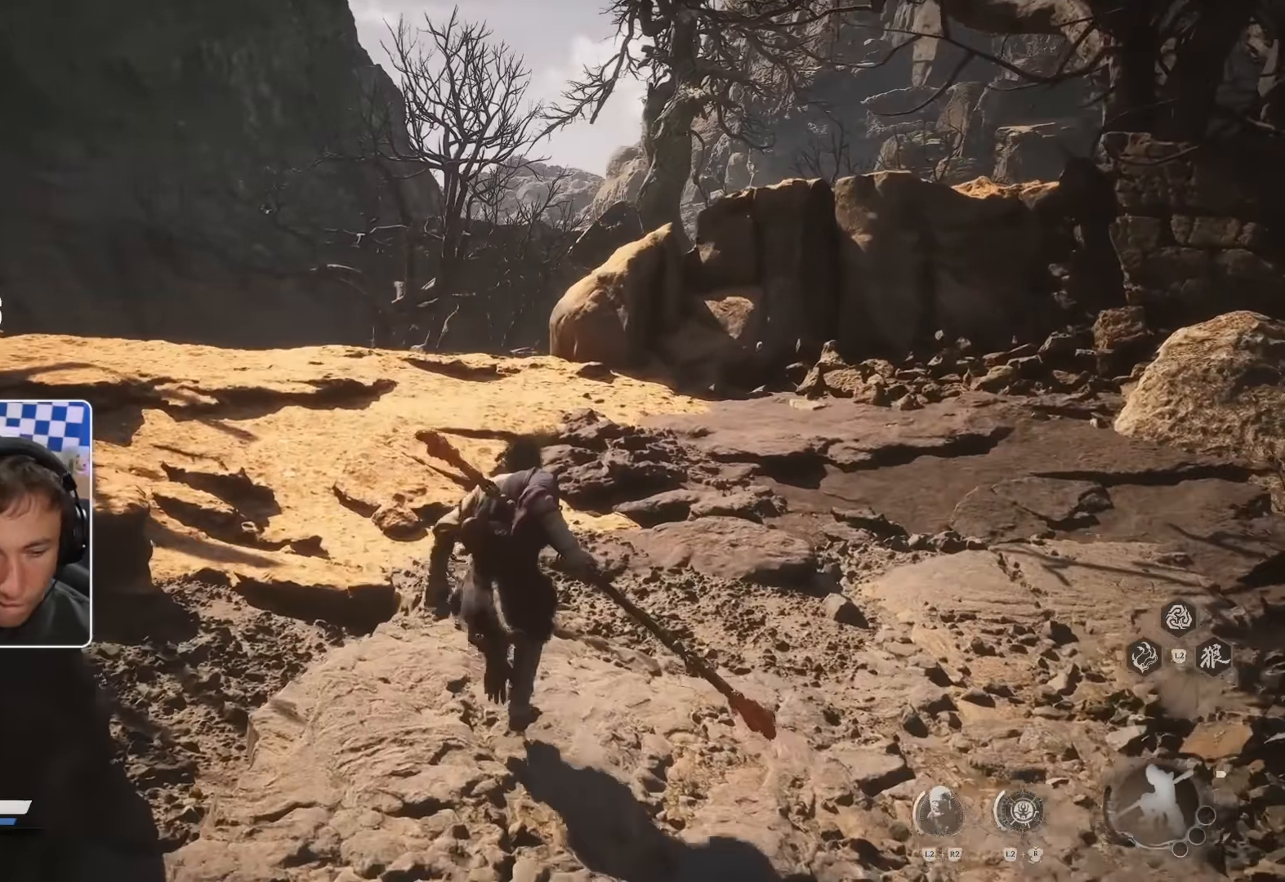
{"buttons": [], "left_stick": "up", "right_stick": "center", "events": []}
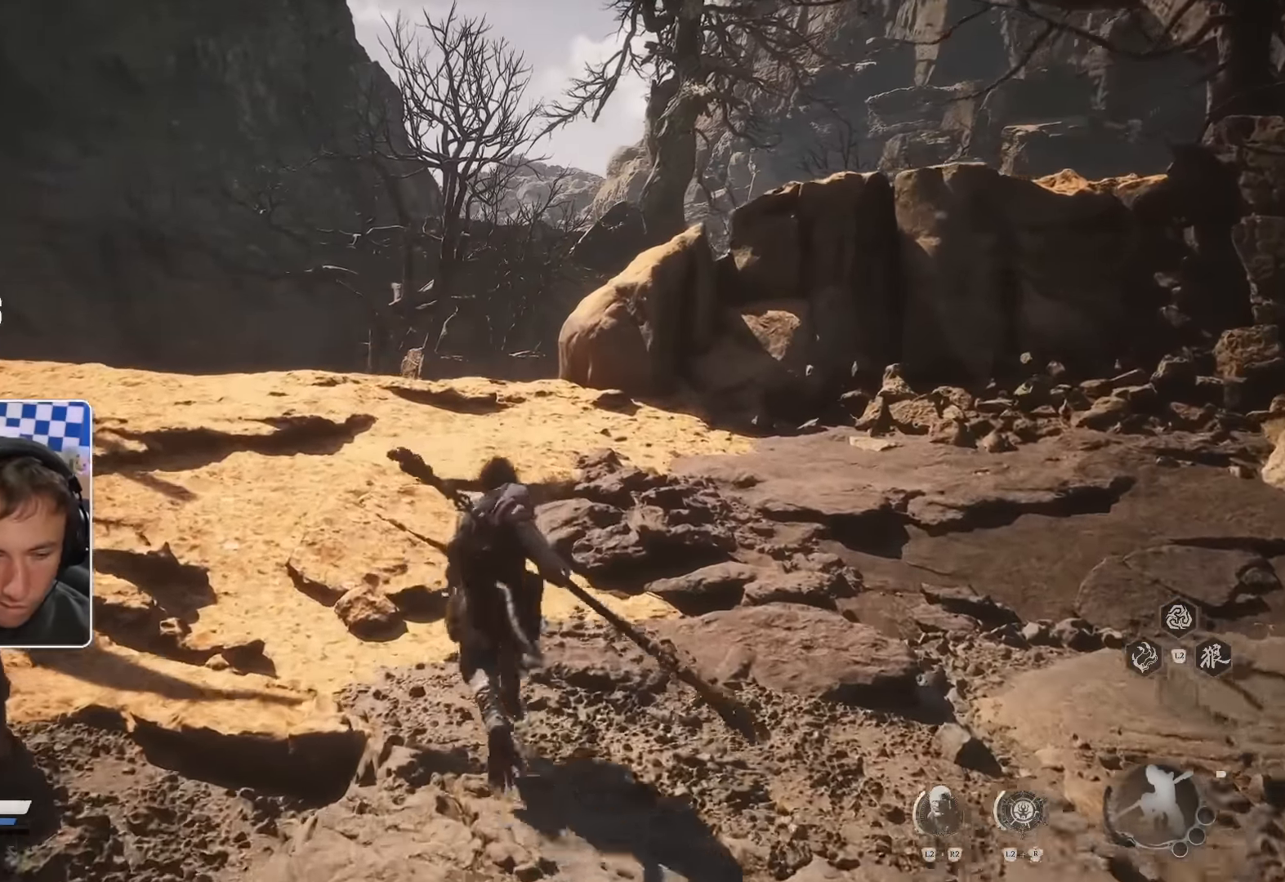
{"buttons": [], "left_stick": "up", "right_stick": "center", "events": [[117, "right_stick", "down-left"], [250, "right_stick", "center"]]}
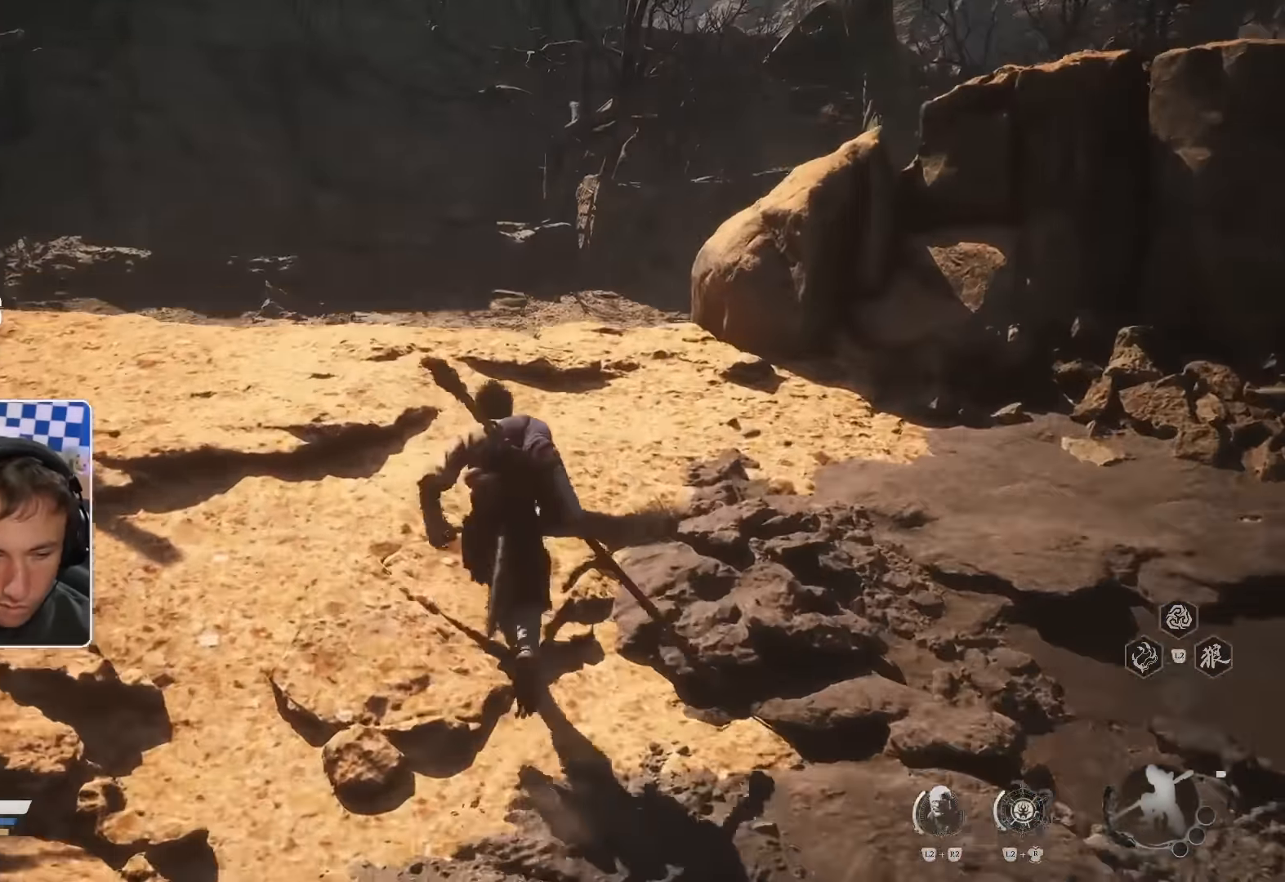
{"buttons": [], "left_stick": "up", "right_stick": "center", "events": []}
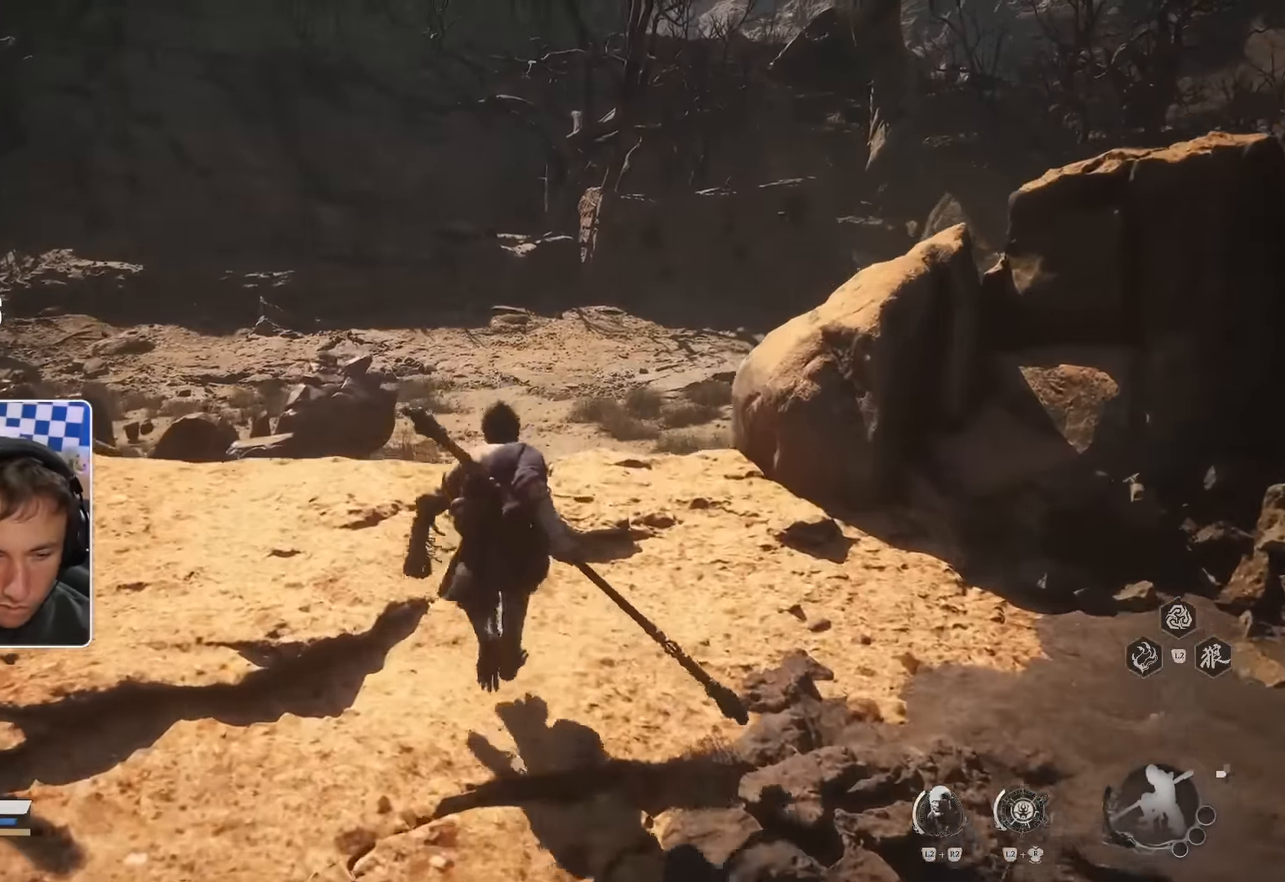
{"buttons": [], "left_stick": "up", "right_stick": "center", "events": []}
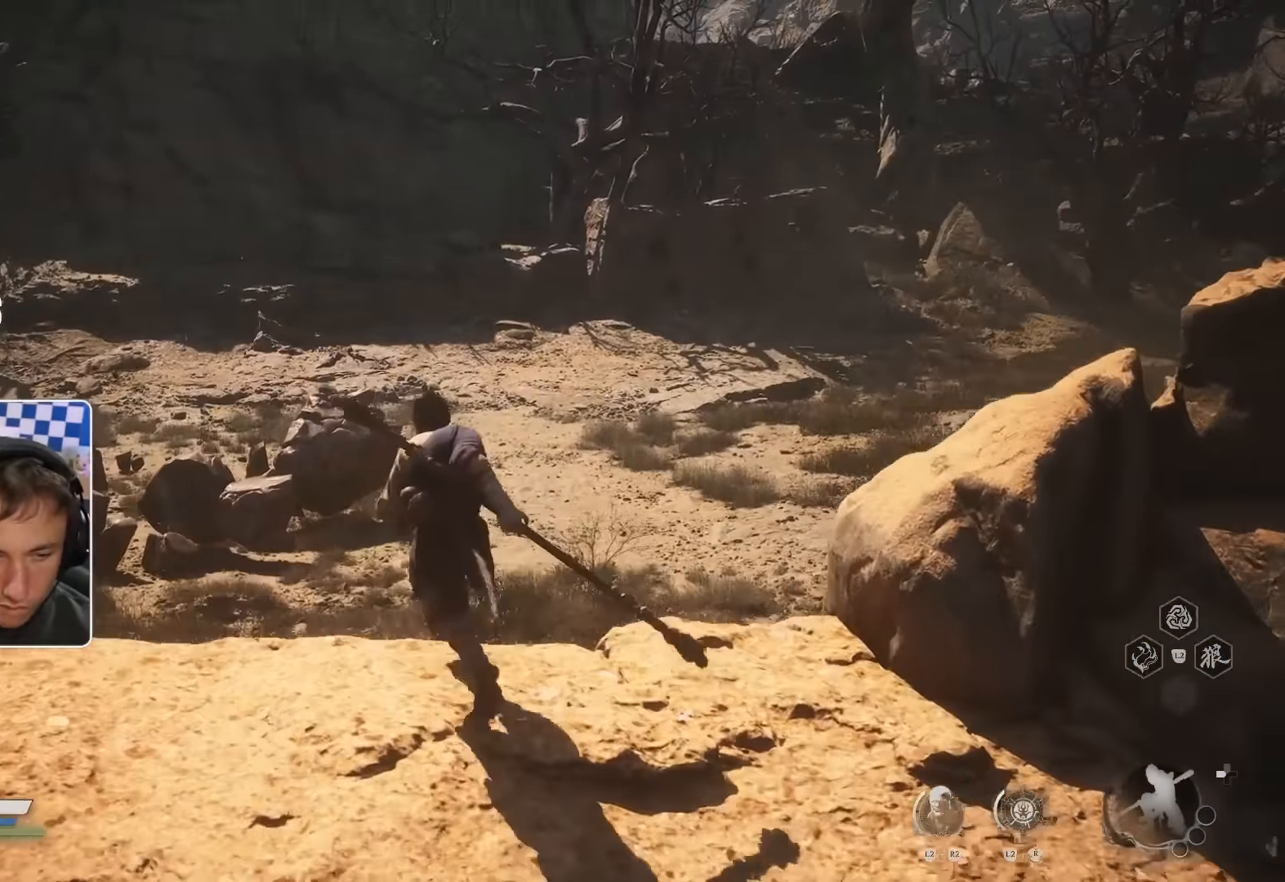
{"buttons": [], "left_stick": "up", "right_stick": "center", "events": []}
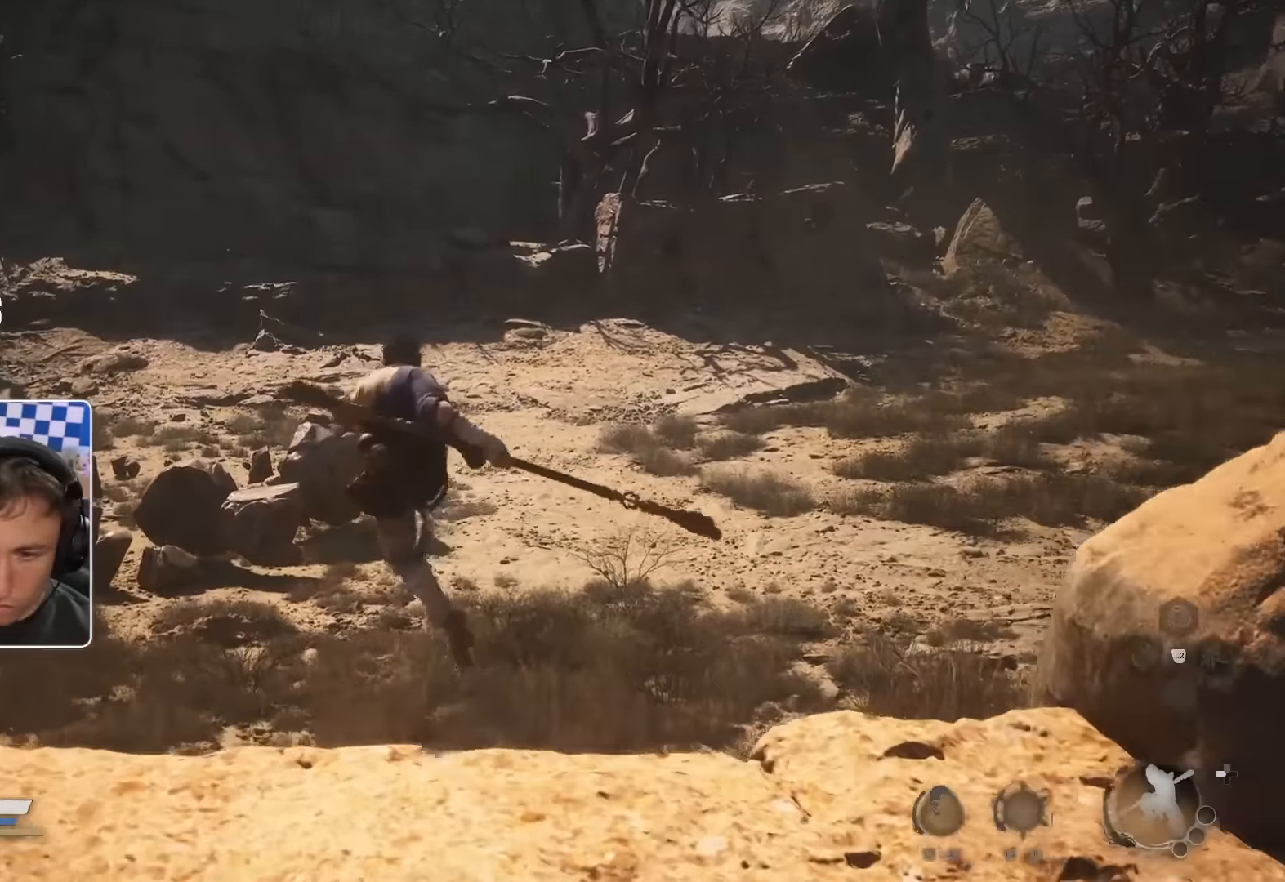
{"buttons": [], "left_stick": "center", "right_stick": "up-left", "events": [[334, "left_stick", "center"], [350, "right_stick", "up-left"]]}
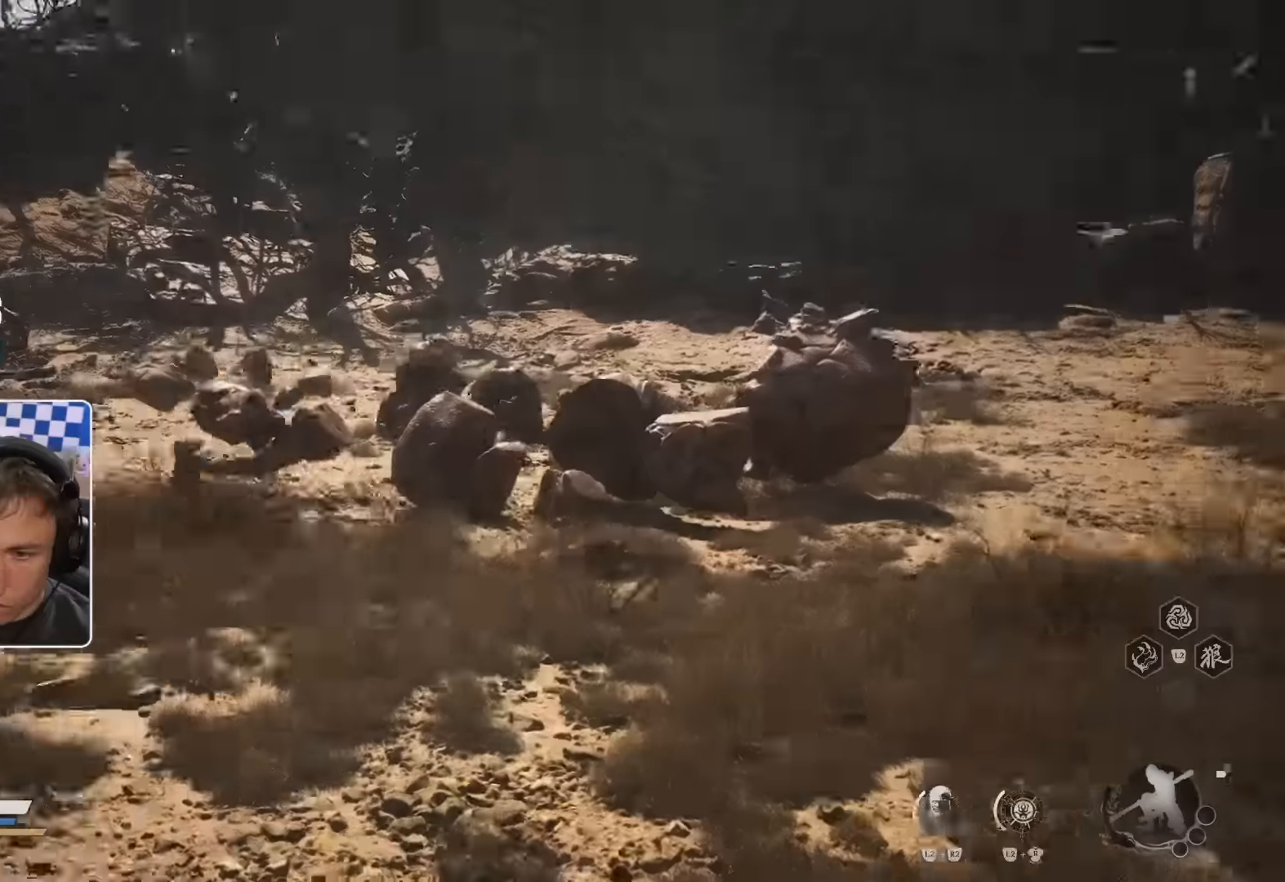
{"buttons": [], "left_stick": "up", "right_stick": "center", "events": [[33, "right_stick", "center"], [450, "left_stick", "up"]]}
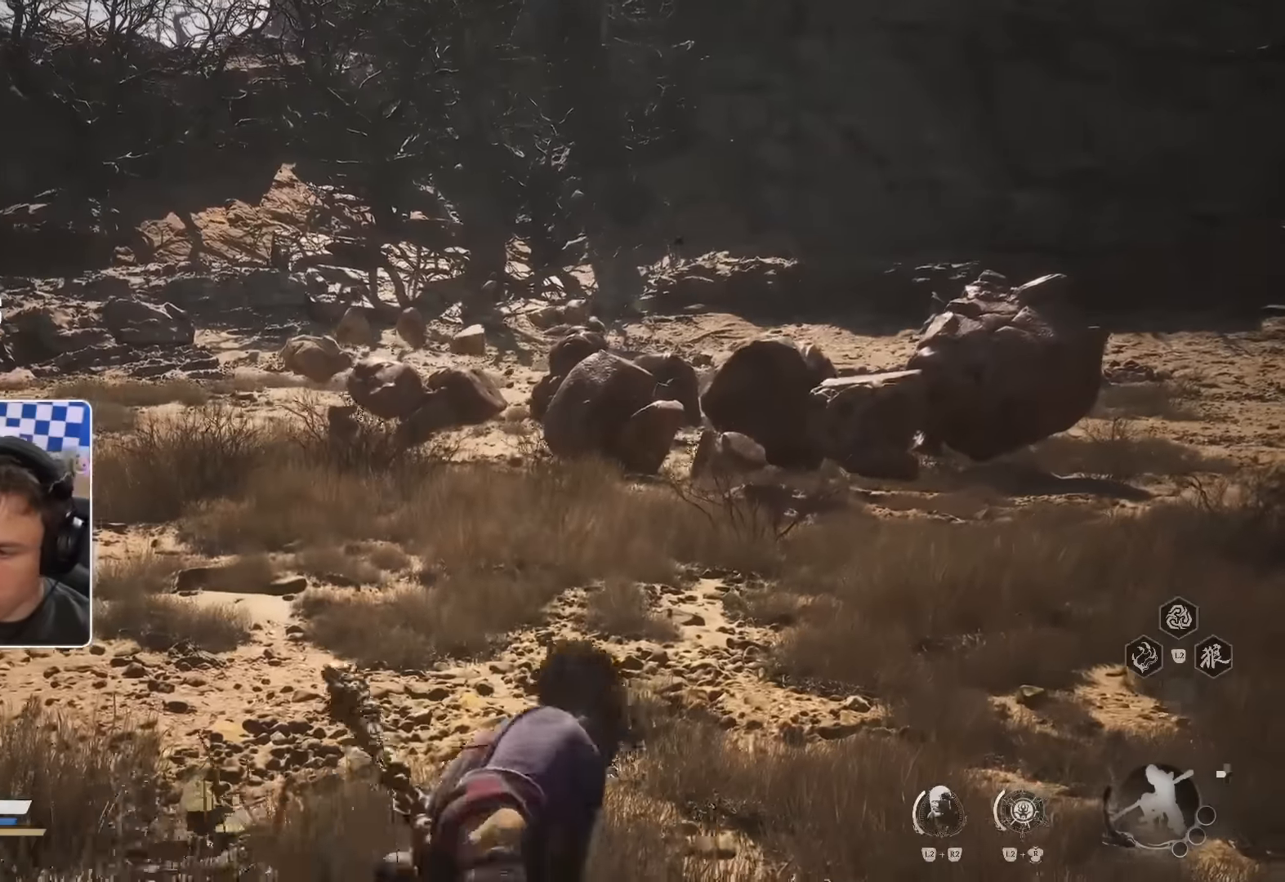
{"buttons": ["R2"], "left_stick": "up-right", "right_stick": "center", "events": [[200, "left_stick", "up-right"], [250, "R2", "down"]]}
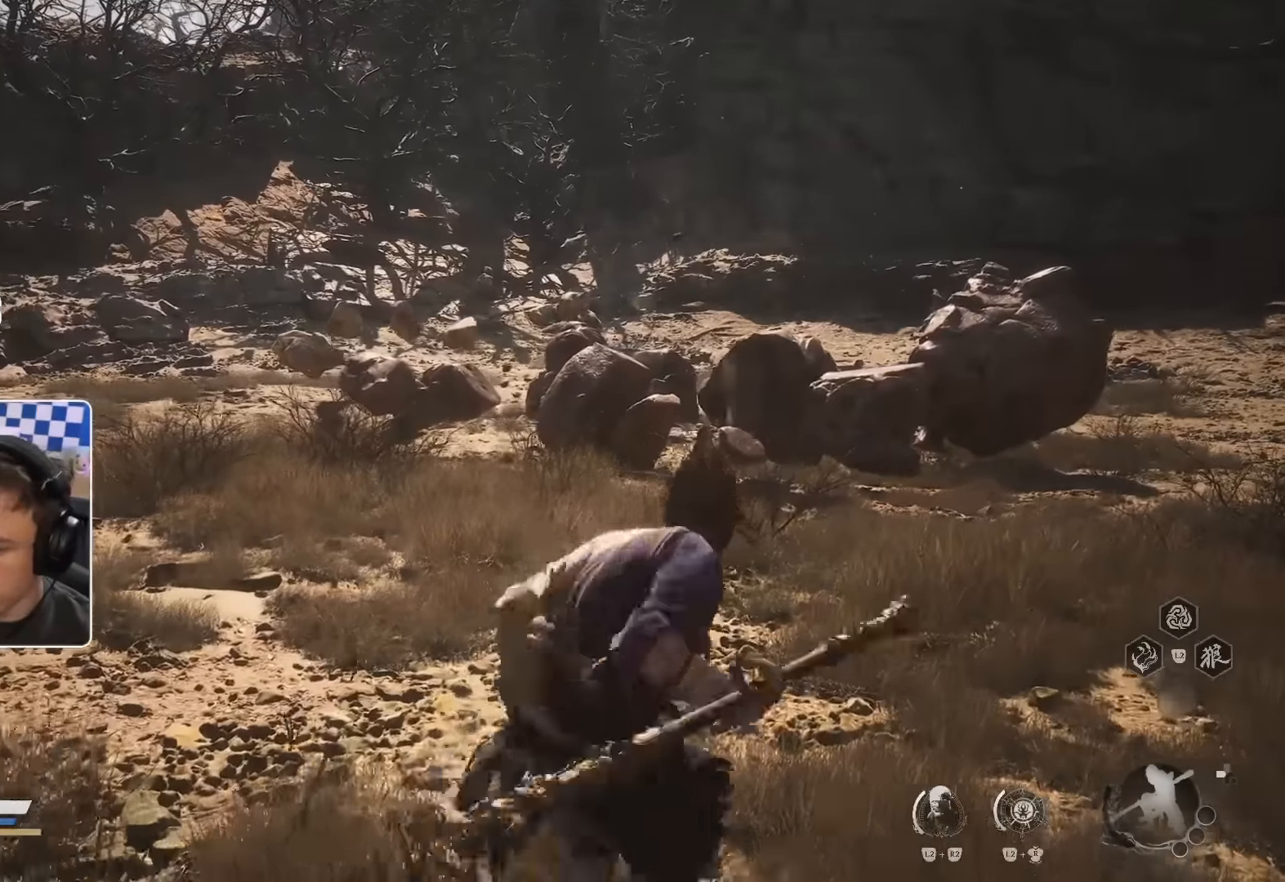
{"buttons": ["R2"], "left_stick": "up-right", "right_stick": "center", "events": [[66, "left_stick", "right"], [216, "left_stick", "up-right"]]}
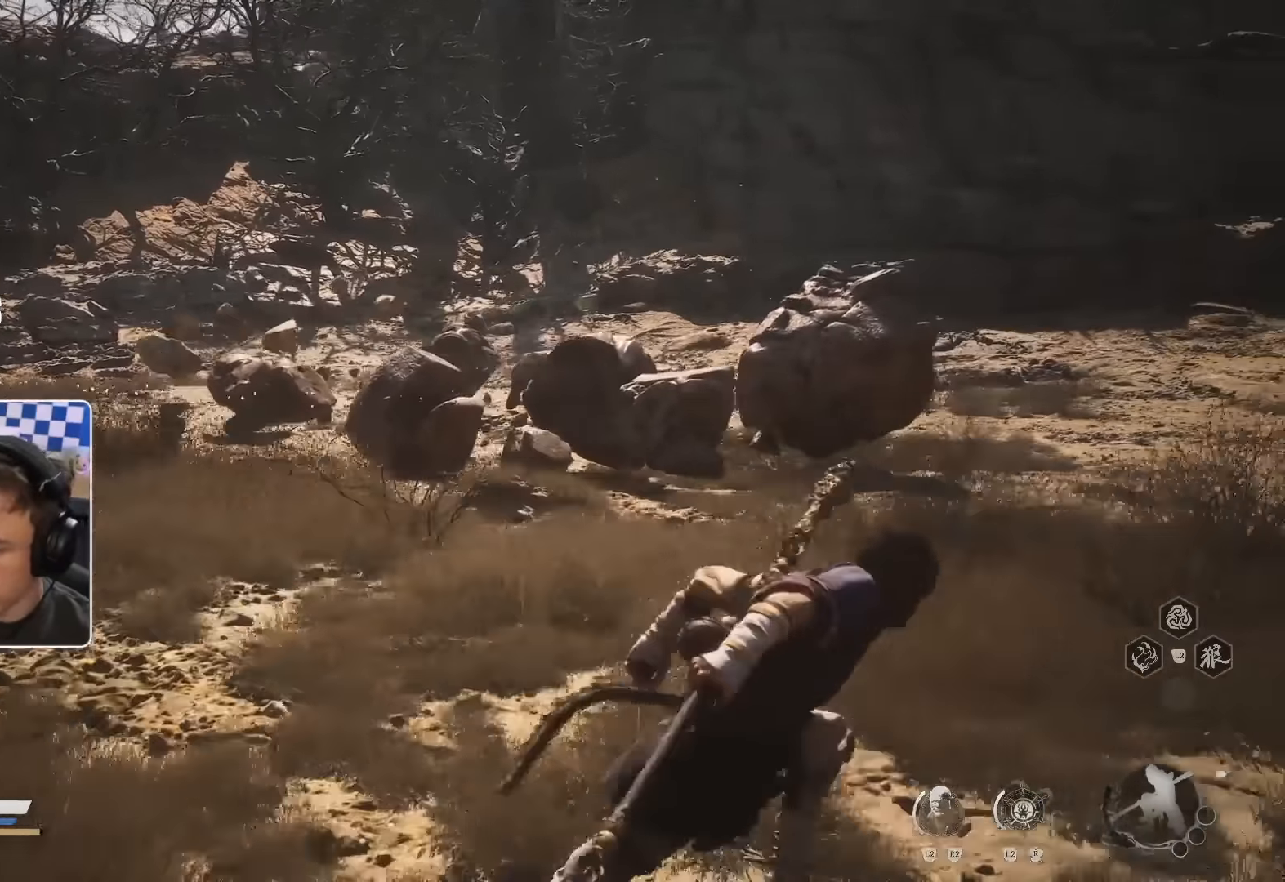
{"buttons": ["R2"], "left_stick": "up-right", "right_stick": "center", "events": []}
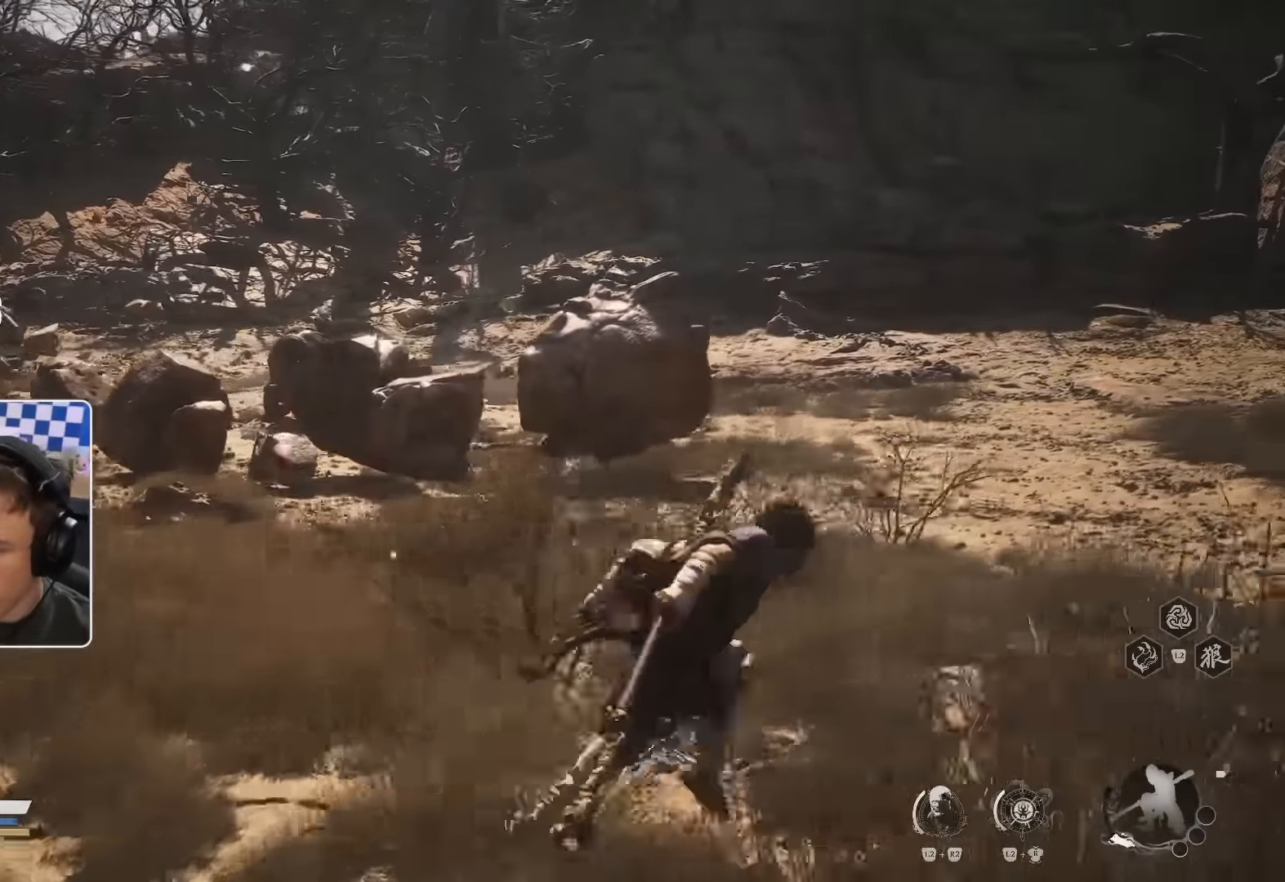
{"buttons": ["R2"], "left_stick": "up-right", "right_stick": "center", "events": []}
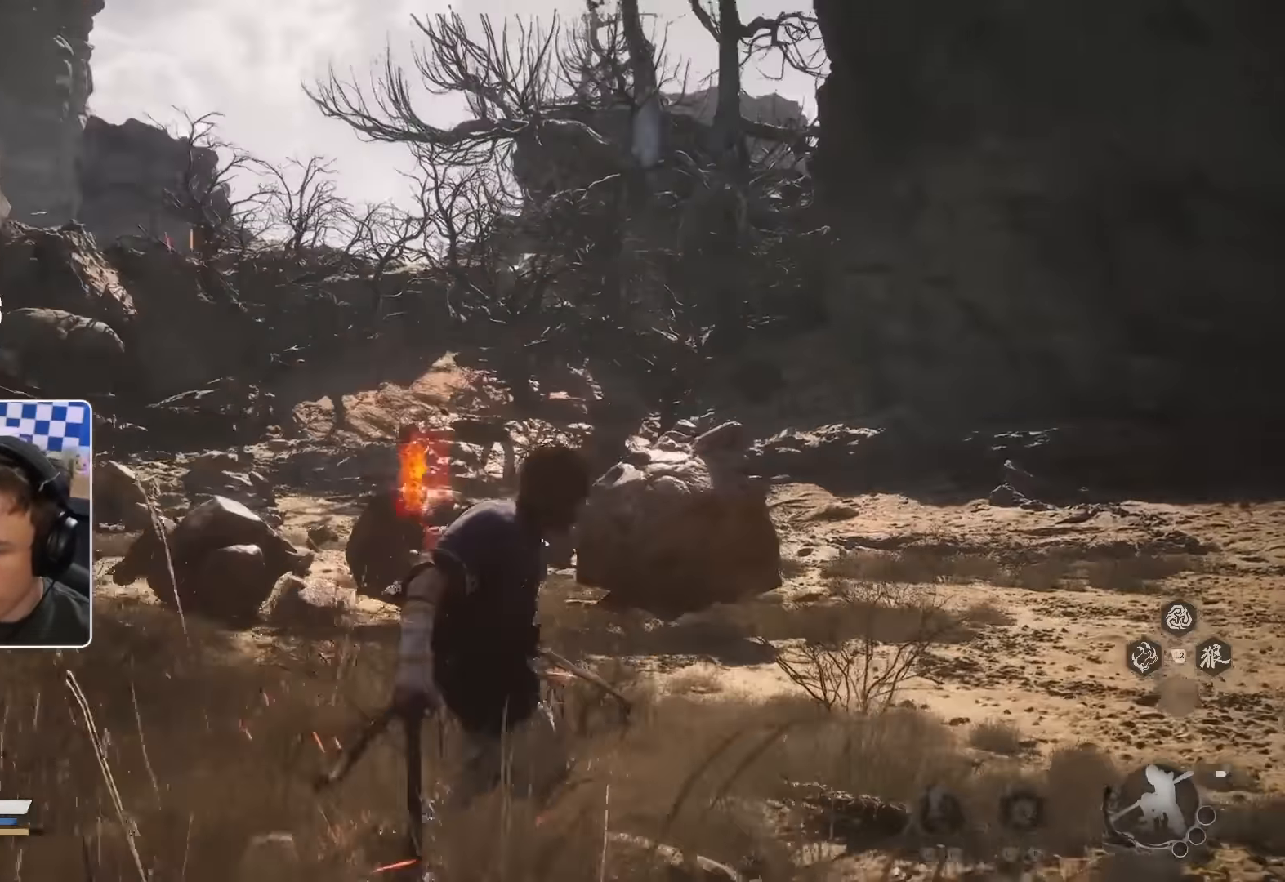
{"buttons": ["R2"], "left_stick": "right", "right_stick": "center", "events": [[150, "left_stick", "right"]]}